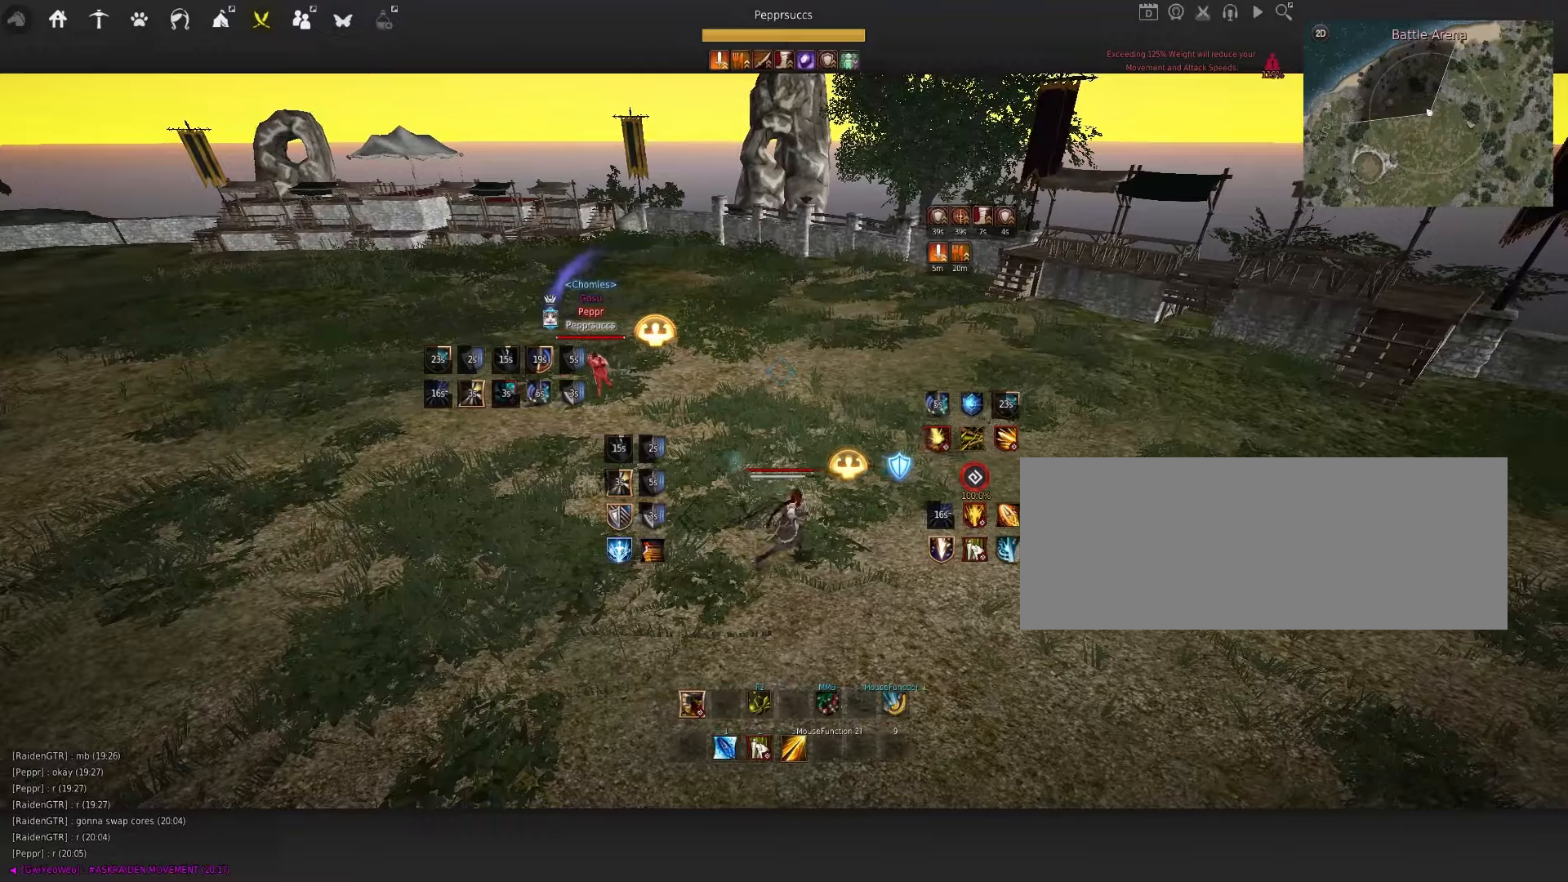
Gameplay with keyboard and mouse; each line is a JSON object with the keys and mouse buttons held at the frame after it. "events" lists presses ("down") and releases ("up") of "a", "c", "d", "e", "f", "q", "s", "shift", "space", "tab", "w", "x", "z", "mouse_left" and "mouse_right" between this image and that frame as [ms after this image, input, new state], when the widget could be followed in between. "mouse_left", "mouse_right" = the "left", "right" buttons of the "mouse" list. No other keys are recorded. Mouse movement is not recorded.
{"keys": ["d"], "mouse": [], "events": []}
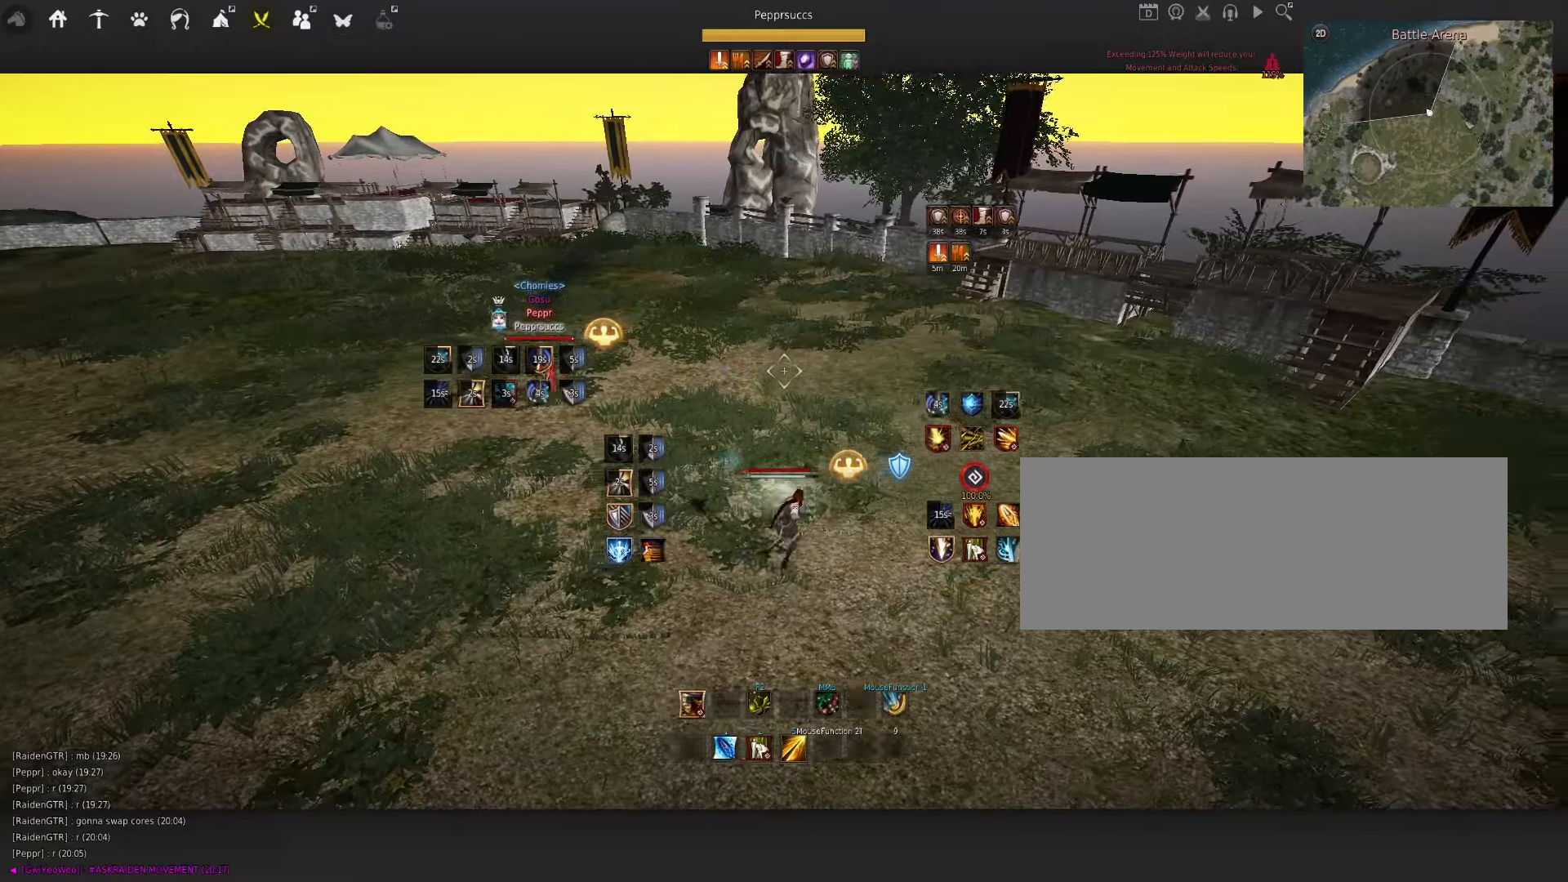
{"keys": ["d"], "mouse": ["right"], "events": [[50, "shift", "down"], [200, "shift", "up"], [284, "mouse_right", "down"]]}
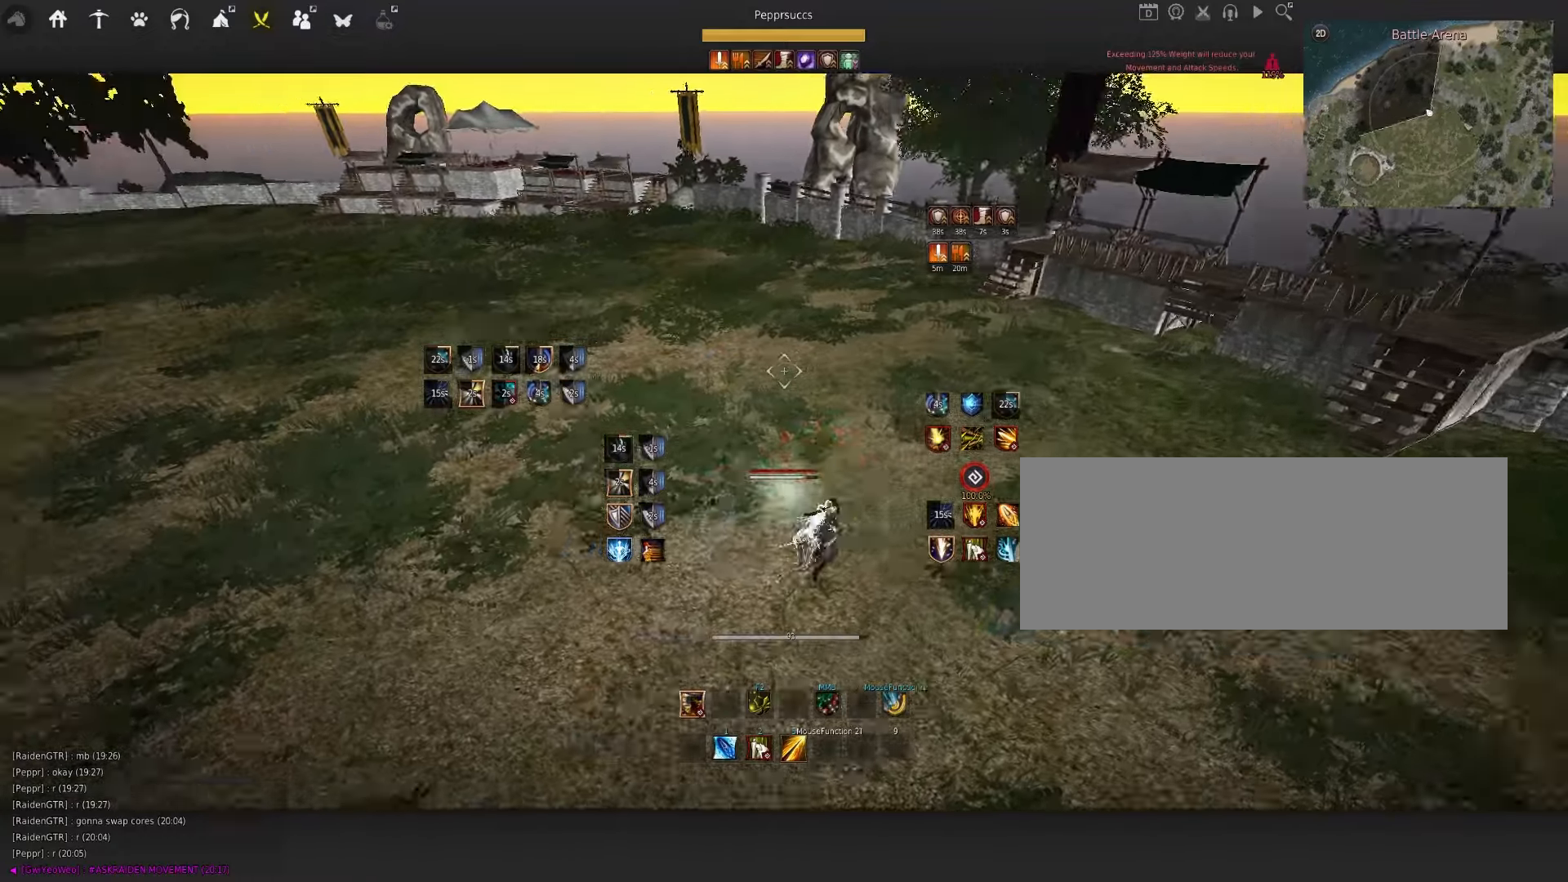
{"keys": ["s"], "mouse": ["left"], "events": [[17, "d", "up"], [84, "mouse_right", "up"], [167, "space", "down"], [217, "q", "down"], [300, "space", "up"], [350, "s", "down"], [434, "mouse_left", "down"], [450, "q", "up"]]}
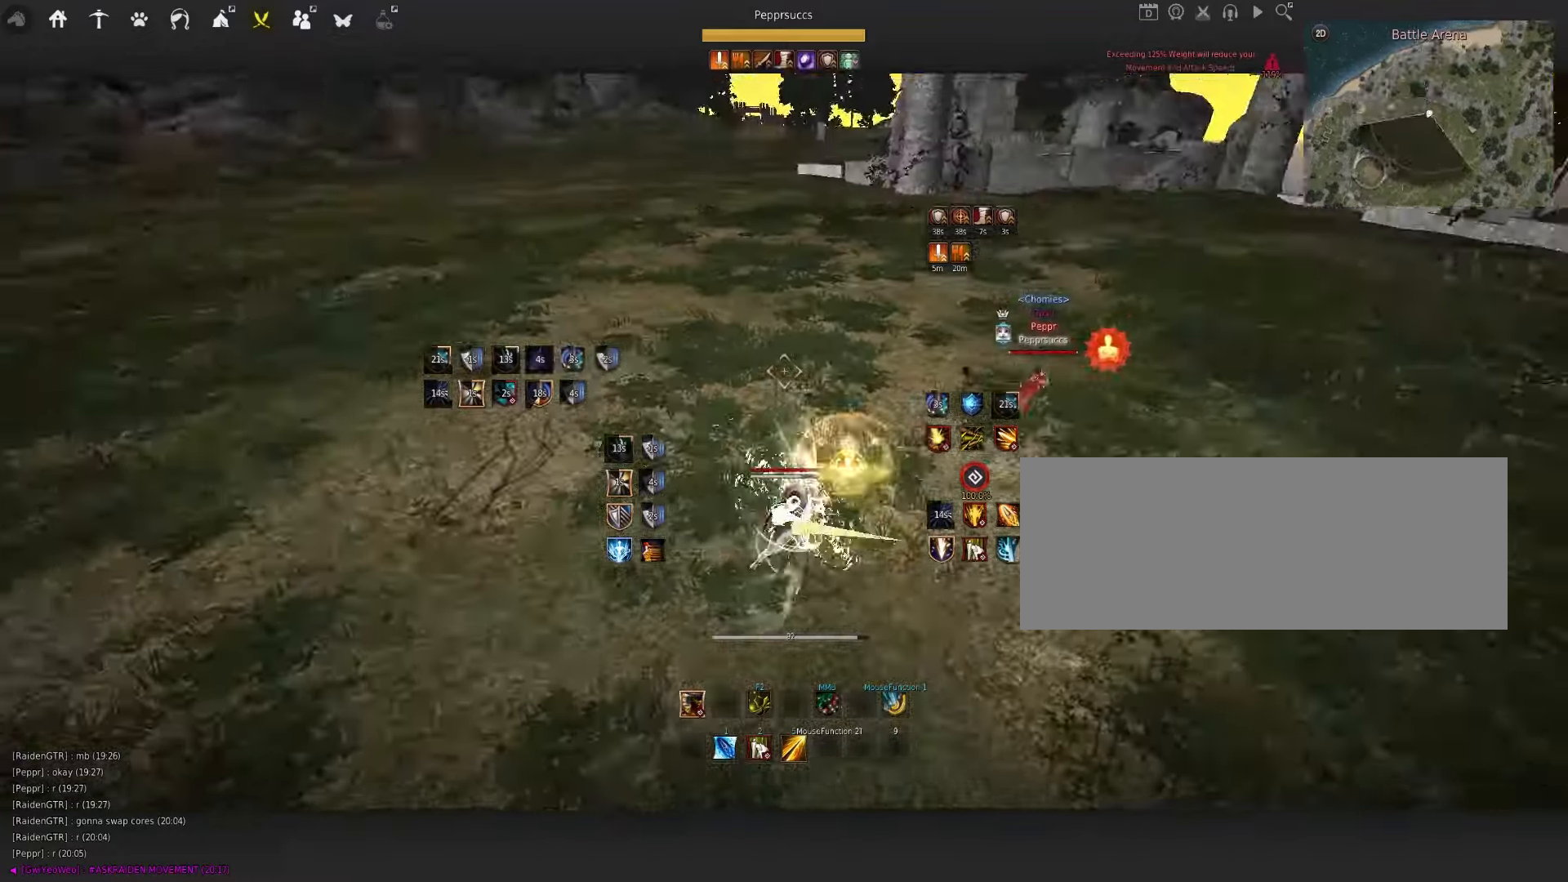
{"keys": ["s"], "mouse": ["left"], "events": []}
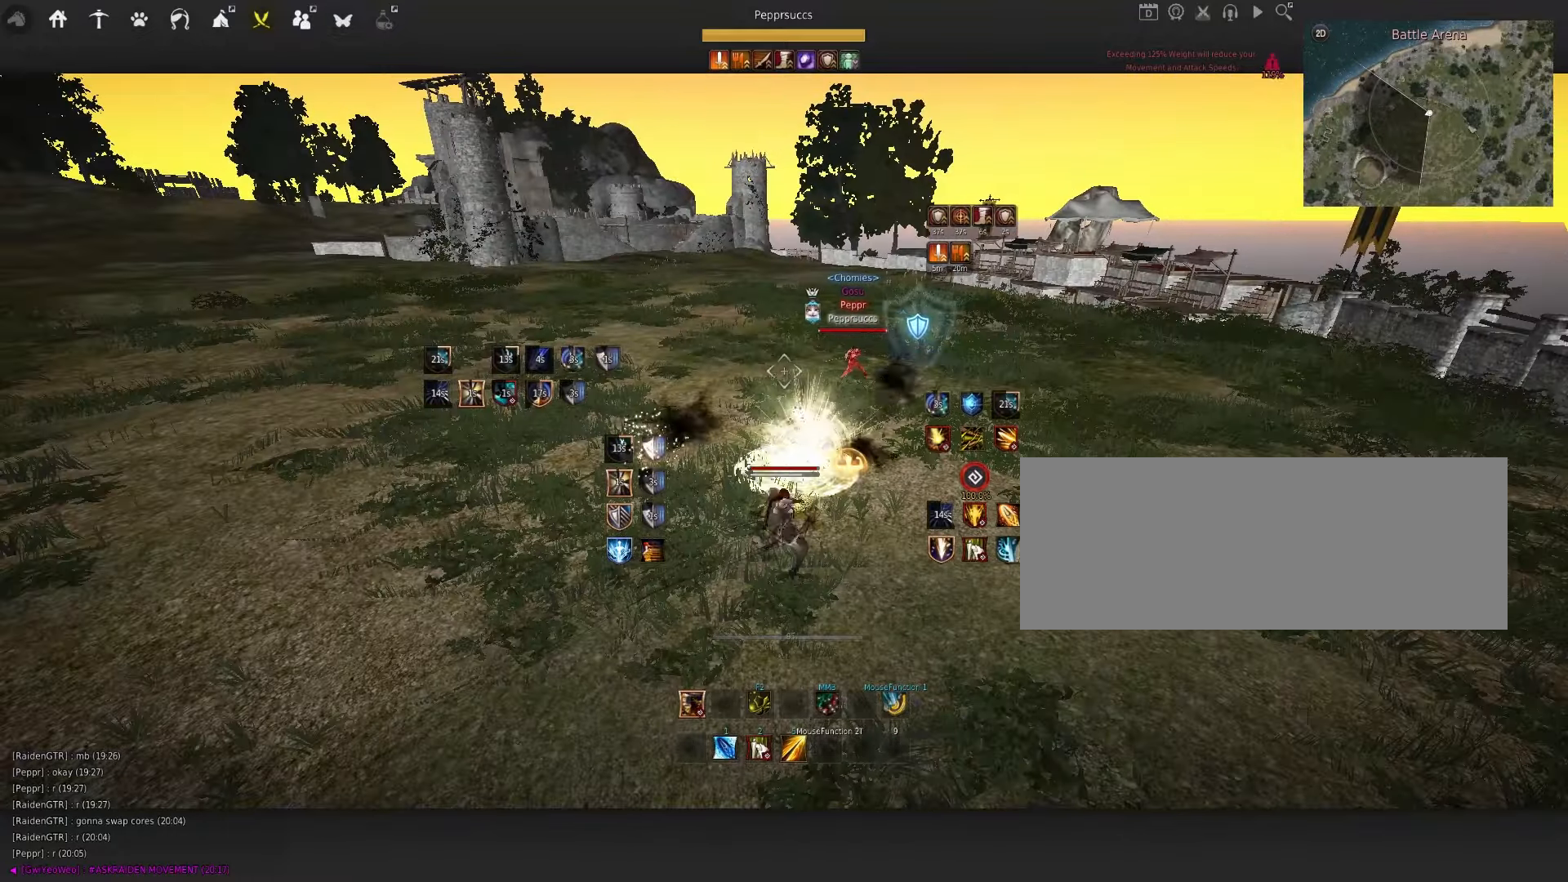
{"keys": ["s"], "mouse": ["left"], "events": []}
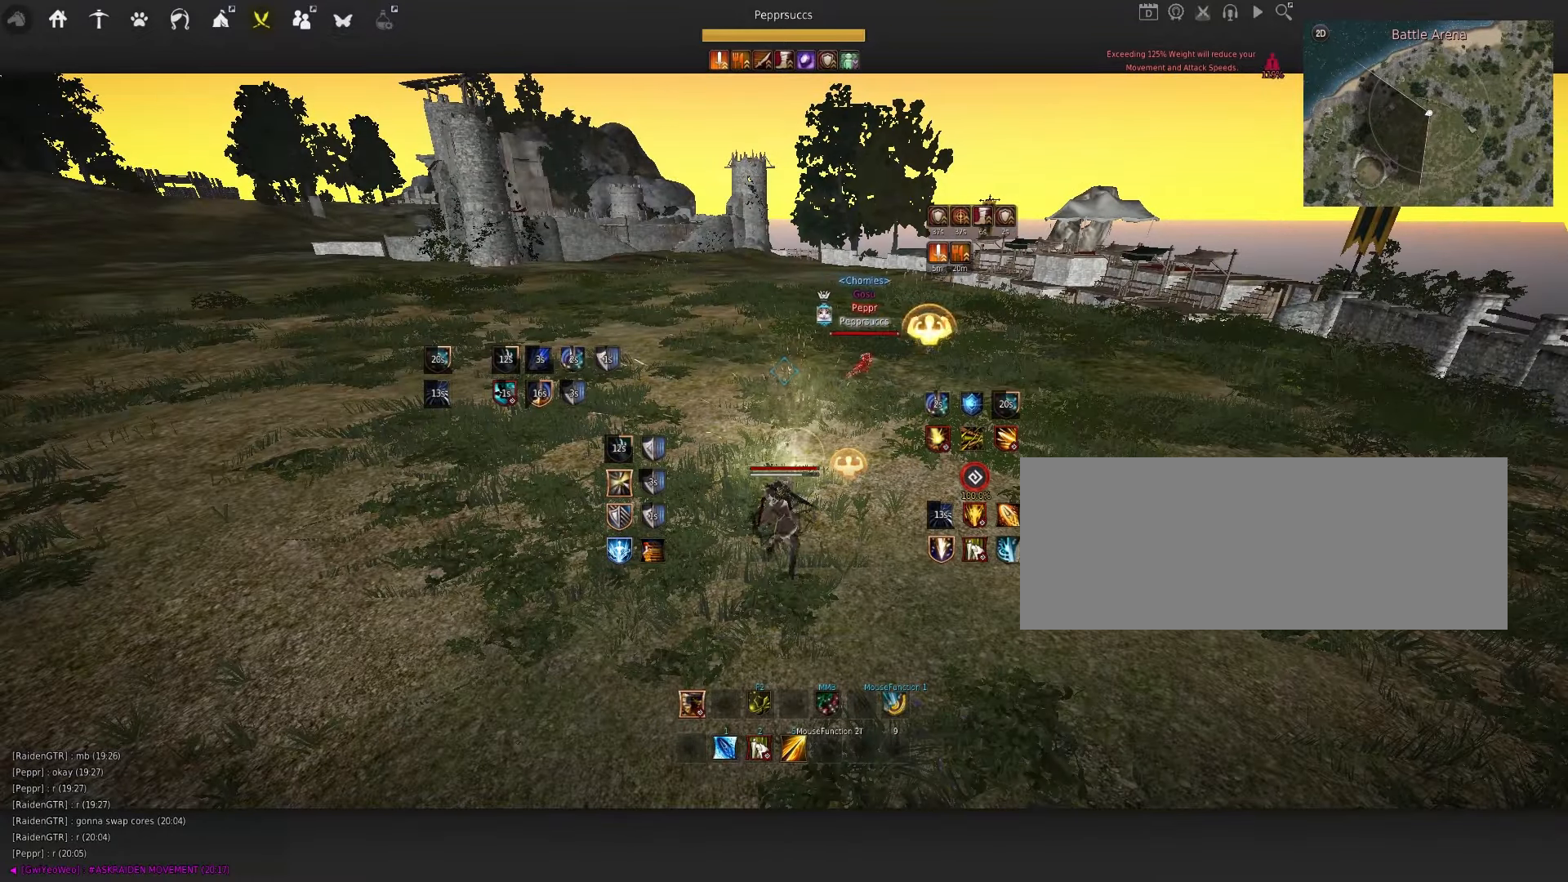
{"keys": [], "mouse": [], "events": [[67, "s", "up"], [100, "mouse_left", "up"], [234, "s", "down"], [234, "shift", "down"], [367, "s", "up"], [384, "shift", "up"]]}
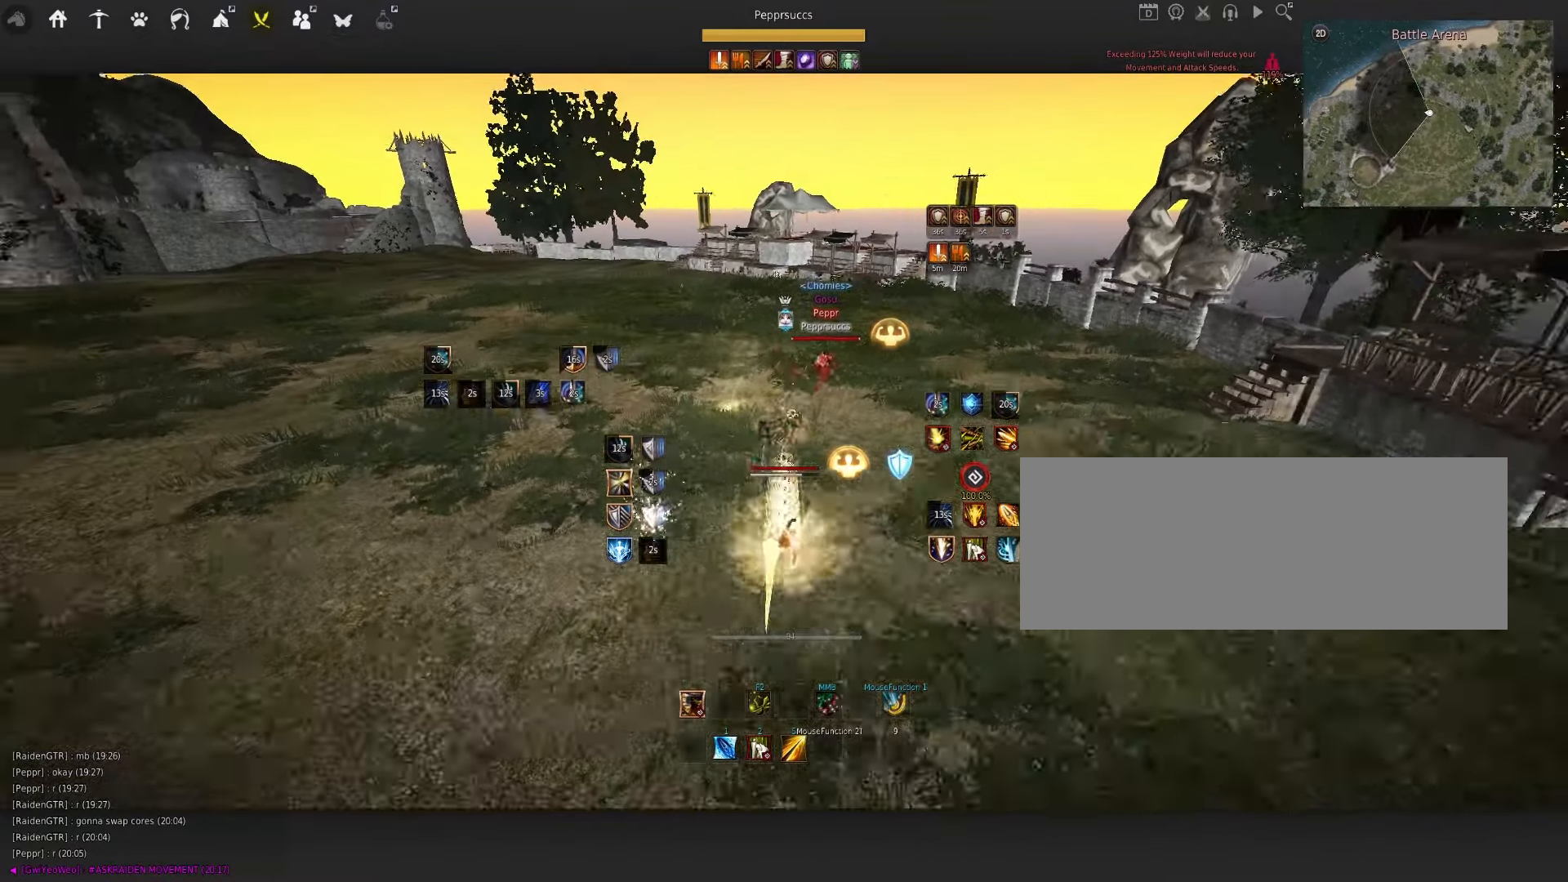
{"keys": ["d"], "mouse": ["right"], "events": [[434, "d", "down"], [467, "mouse_right", "down"]]}
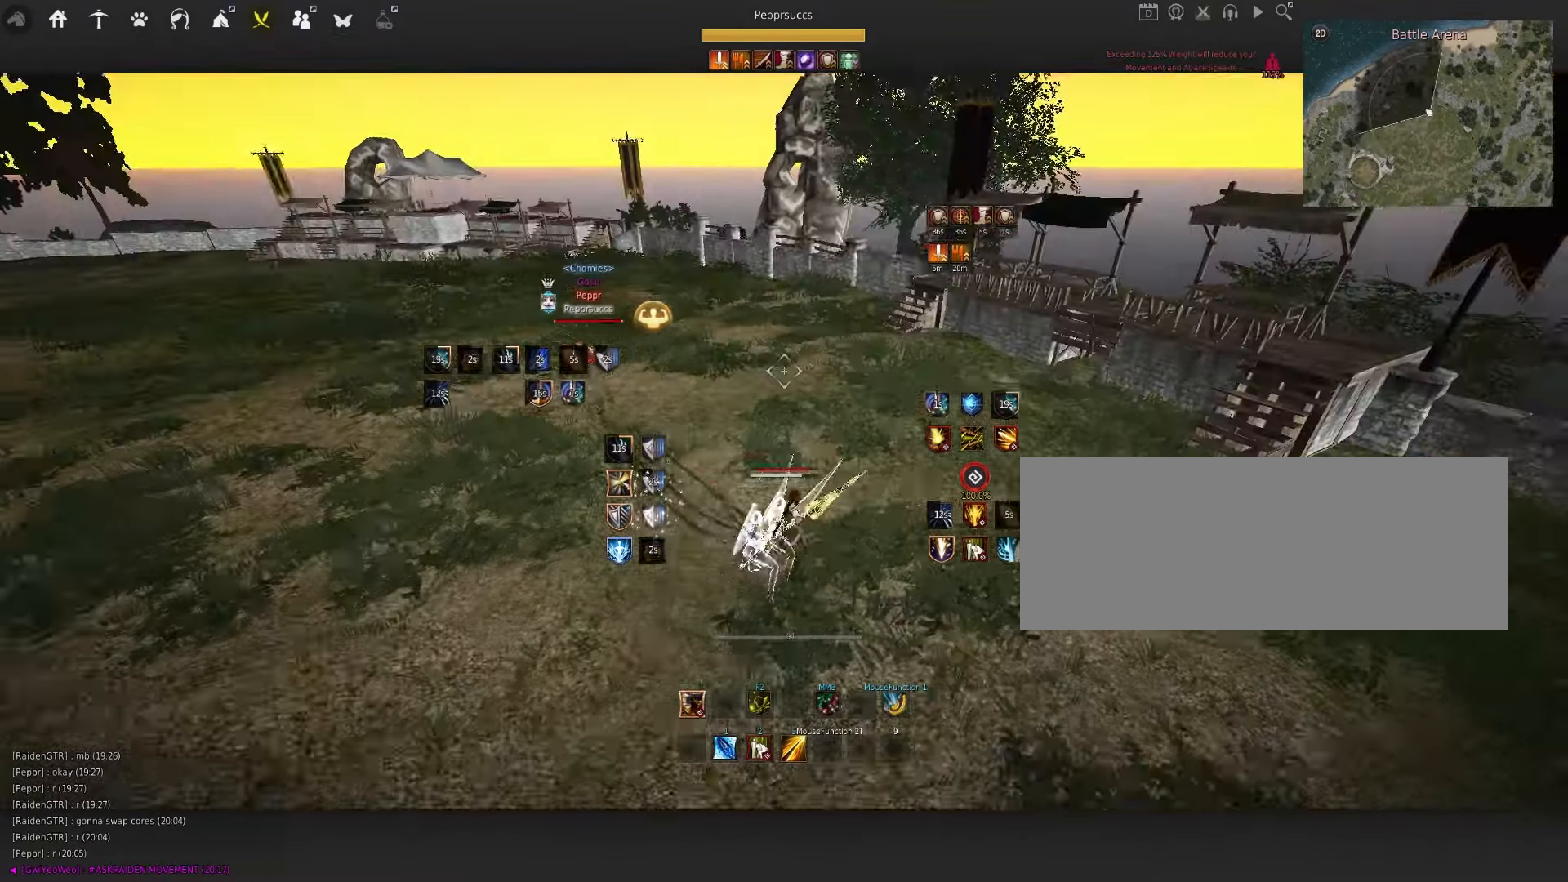
{"keys": [], "mouse": ["right"], "events": [[167, "d", "up"]]}
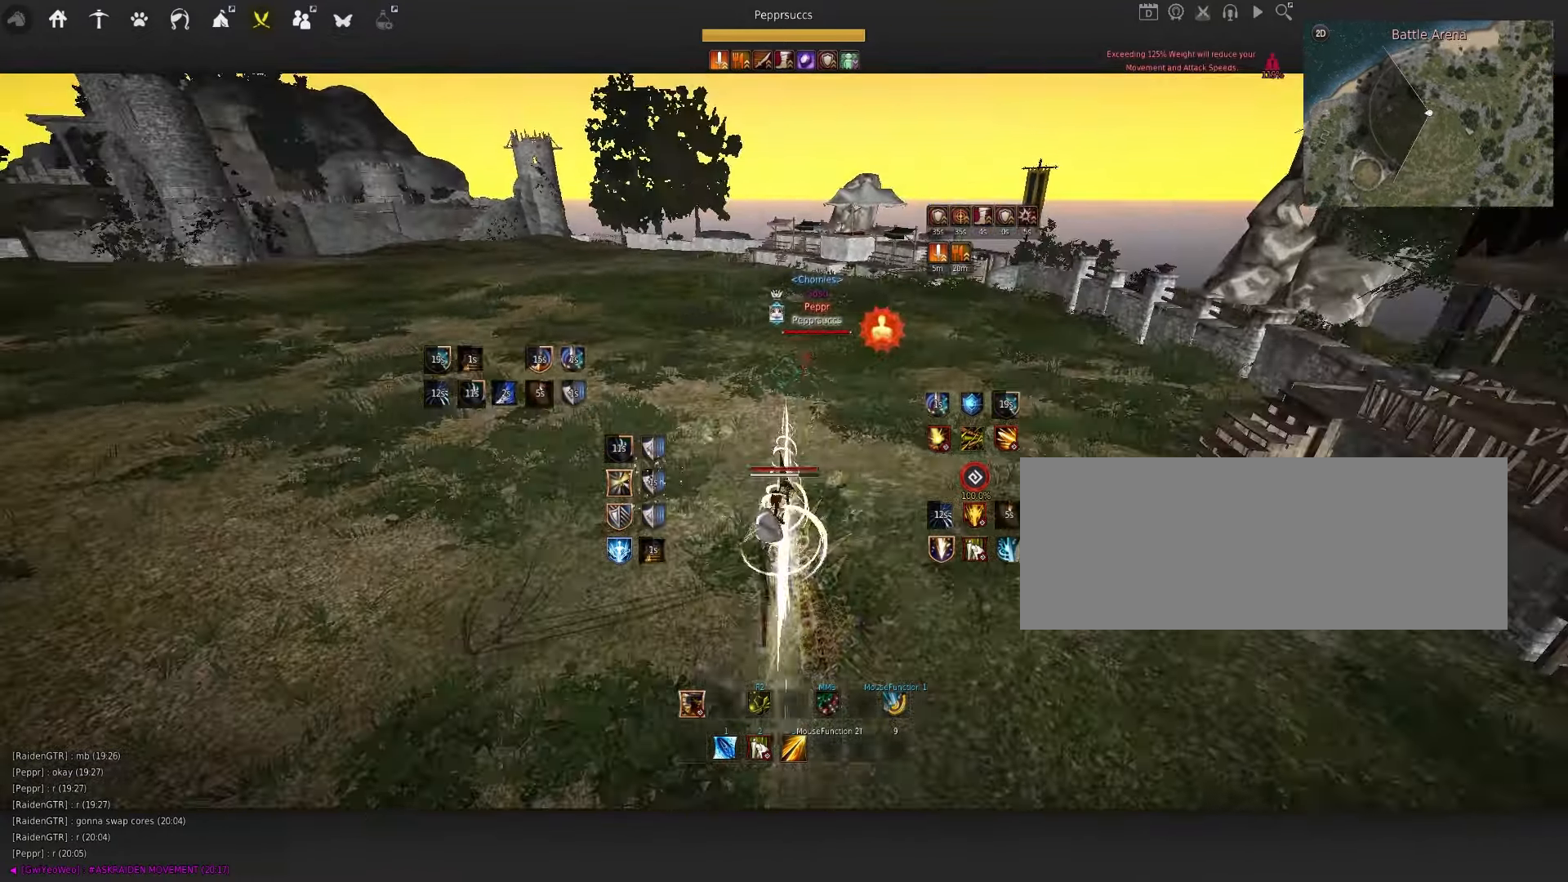
{"keys": ["space"], "mouse": [], "events": [[367, "mouse_right", "up"], [450, "space", "down"]]}
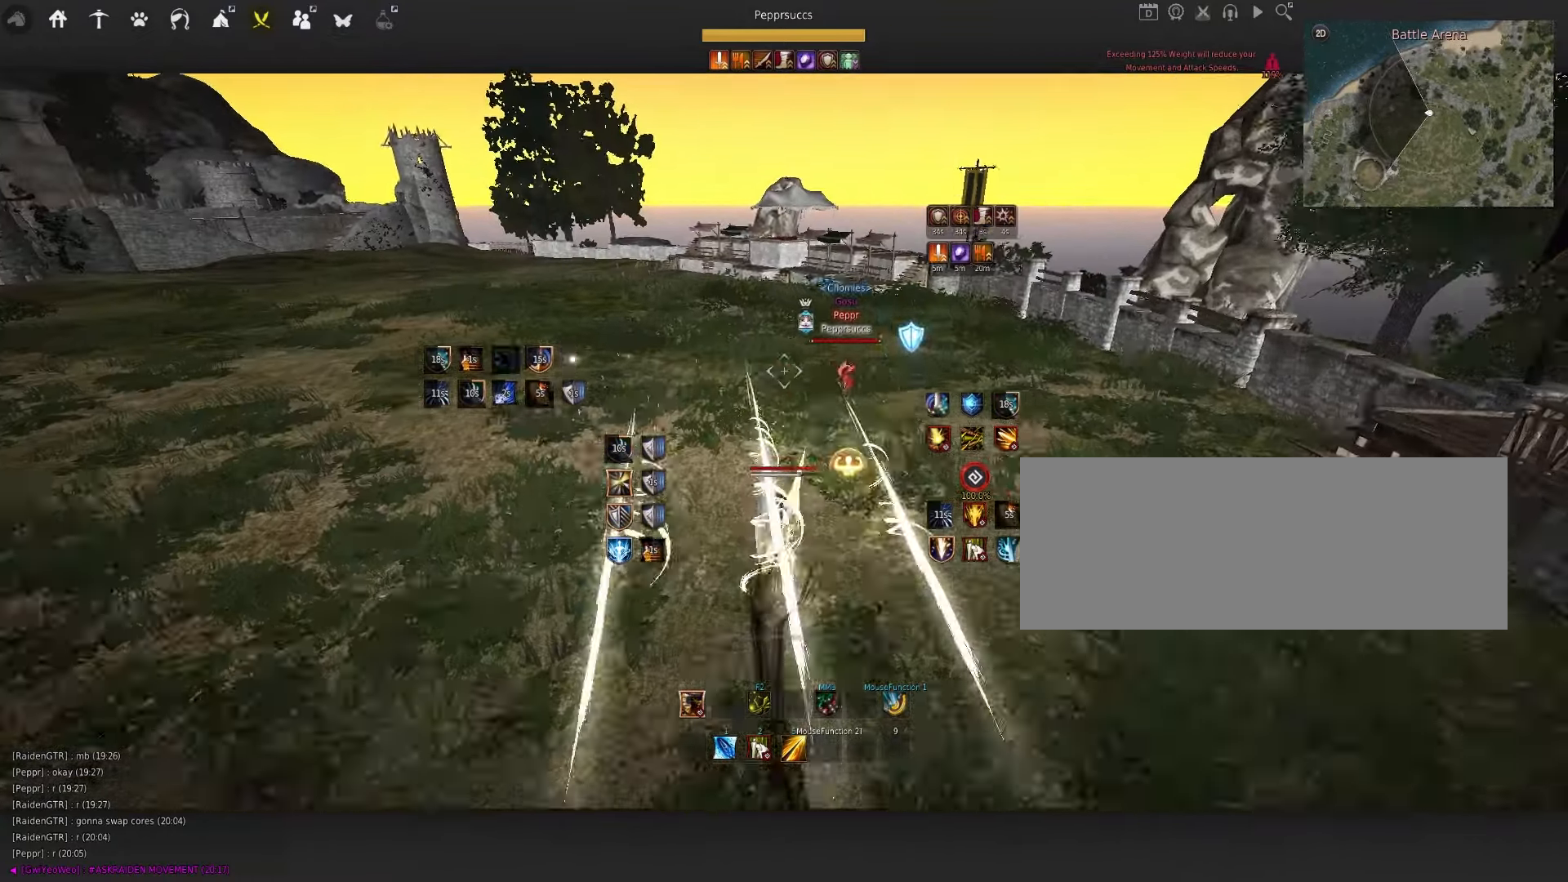
{"keys": [], "mouse": [], "events": [[67, "q", "down"], [84, "space", "up"], [150, "q", "up"], [200, "f", "down"], [284, "f", "up"]]}